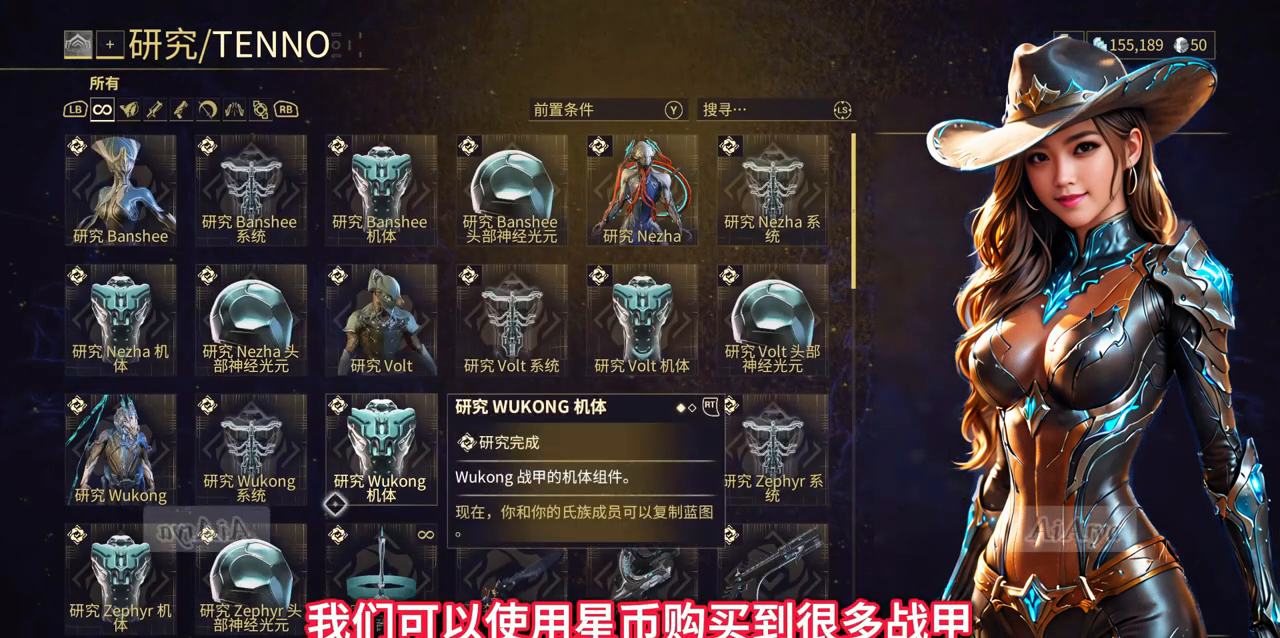
Gameplay with a controller (Xbox layout); each line is a JSON object with the inputs held at the frame after it. "events" lists button and stick changes between this image and that frame as [ms after this image, input, new state], when the widget could be followed in between. Not read: L2 L3 R2 R3.
{"buttons": [], "left_stick": "up-left", "right_stick": "center", "events": [[67, "left_stick", "center"], [333, "left_stick", "up-left"]]}
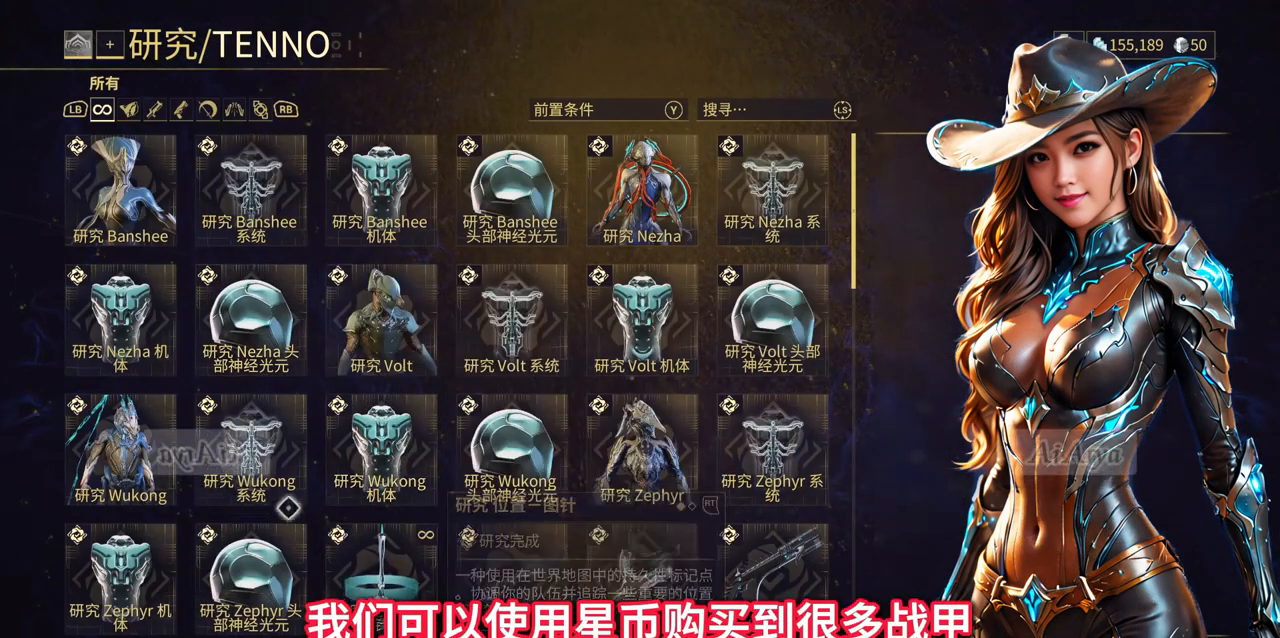
{"buttons": [], "left_stick": "center", "right_stick": "center", "events": [[367, "left_stick", "center"]]}
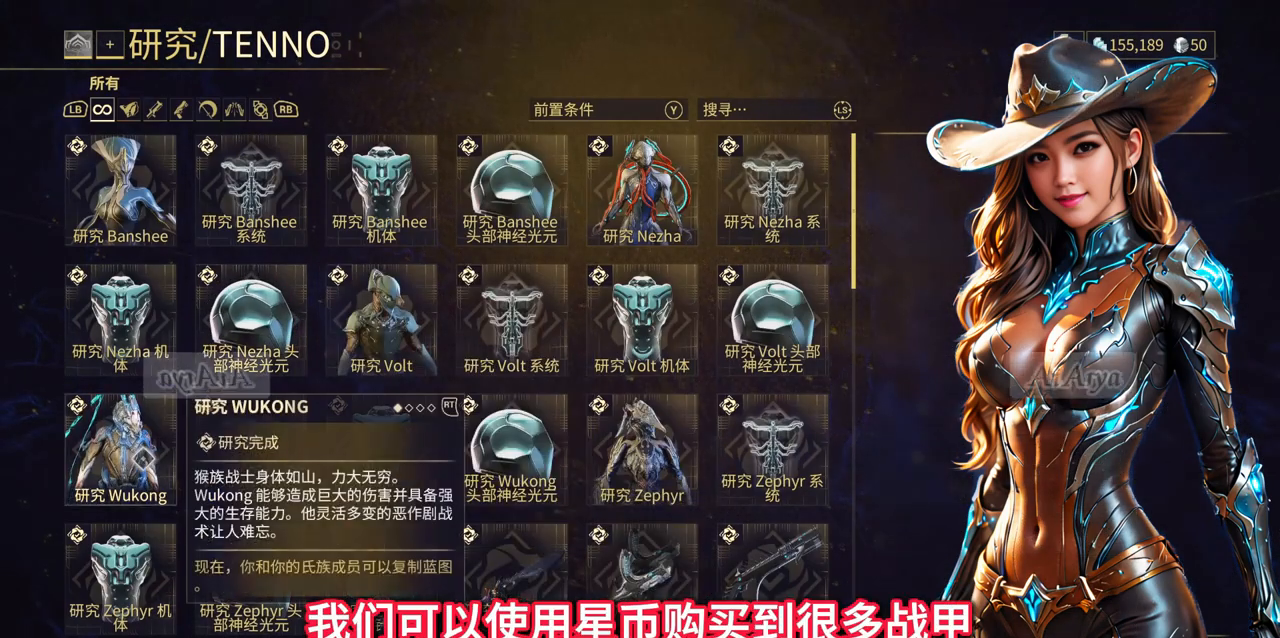
{"buttons": [], "left_stick": "center", "right_stick": "center", "events": []}
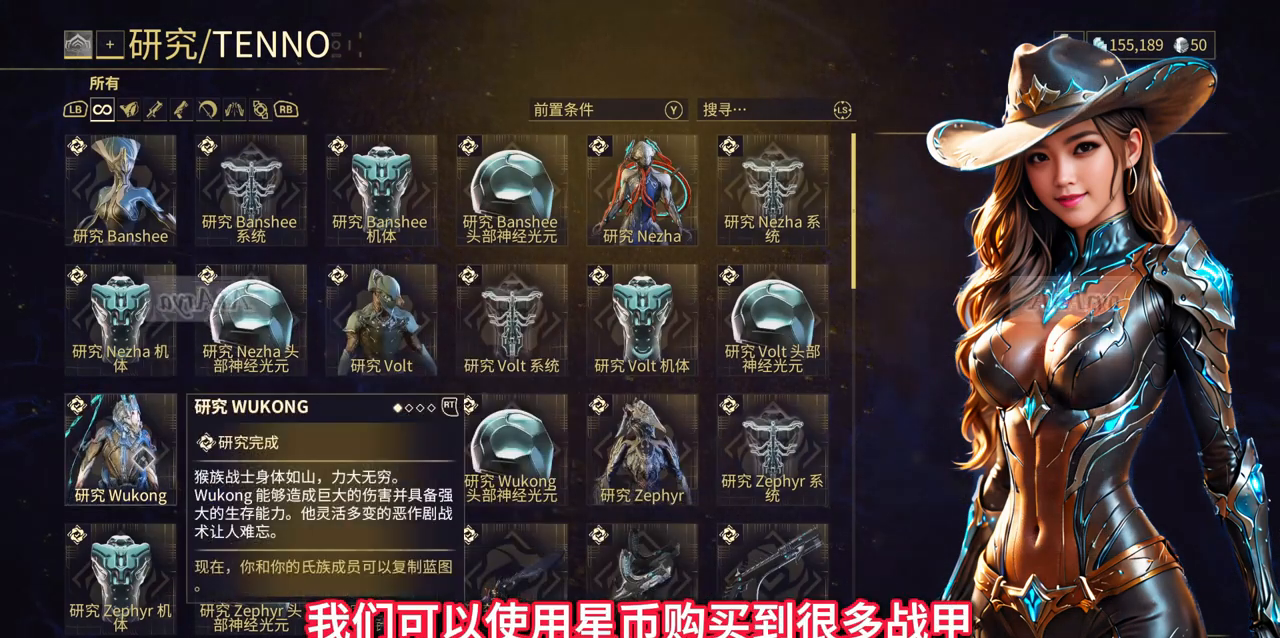
{"buttons": [], "left_stick": "center", "right_stick": "center", "events": [[100, "A", "down"], [167, "A", "up"]]}
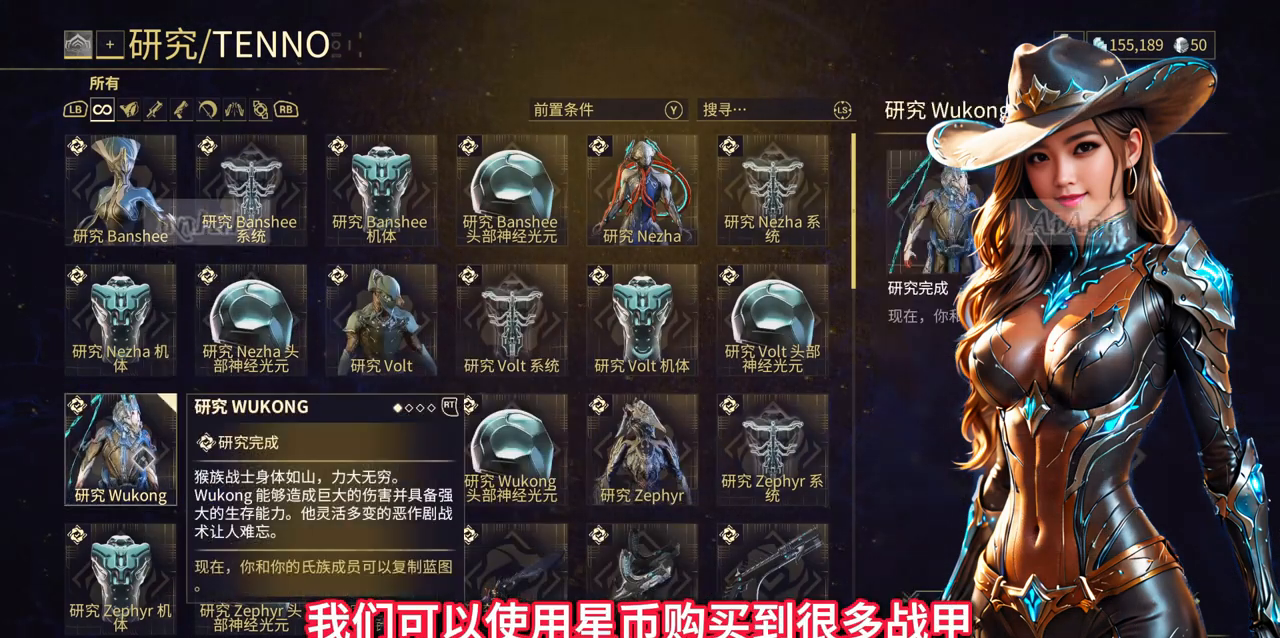
{"buttons": ["X"], "left_stick": "center", "right_stick": "center", "events": [[500, "X", "down"]]}
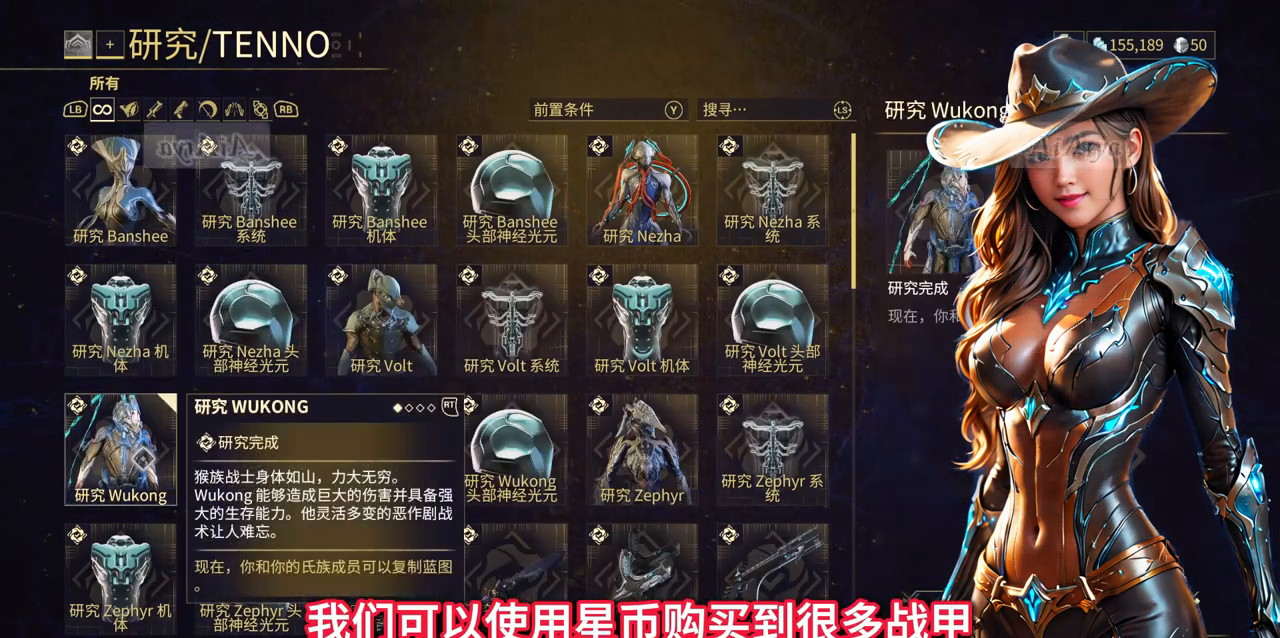
{"buttons": [], "left_stick": "up-left", "right_stick": "center", "events": [[33, "X", "up"], [433, "left_stick", "right"], [500, "left_stick", "up-left"]]}
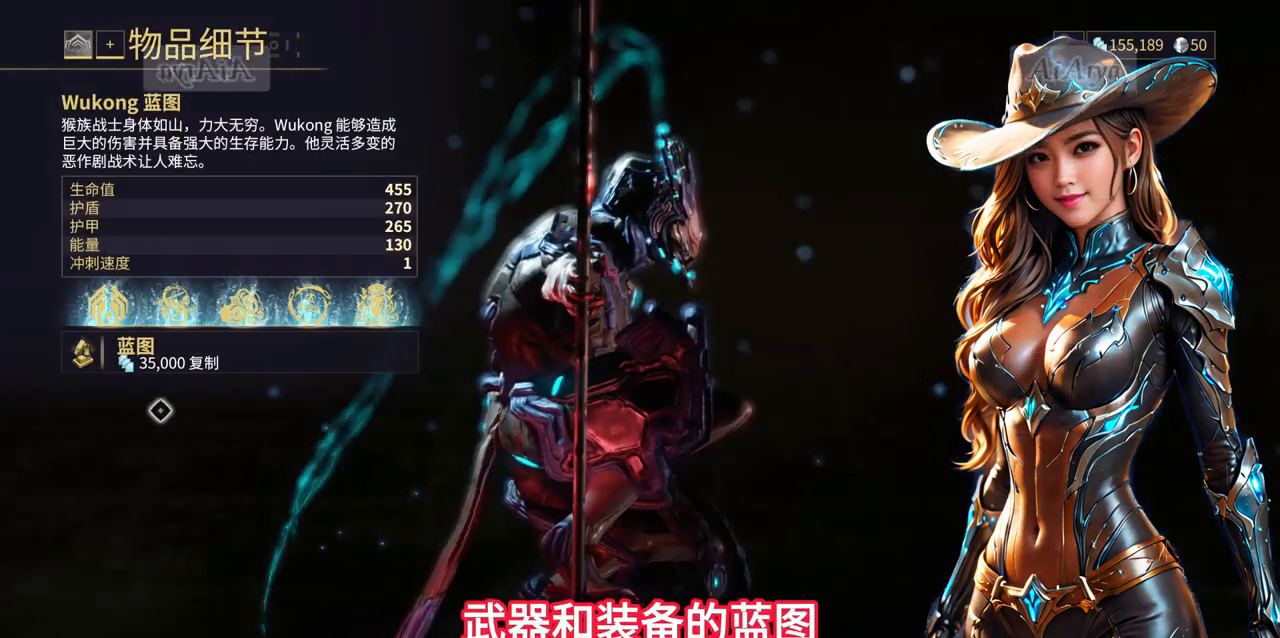
{"buttons": [], "left_stick": "down", "right_stick": "center", "events": [[67, "left_stick", "center"], [200, "A", "down"], [233, "A", "up"], [300, "left_stick", "down"], [367, "left_stick", "center"], [500, "left_stick", "down"]]}
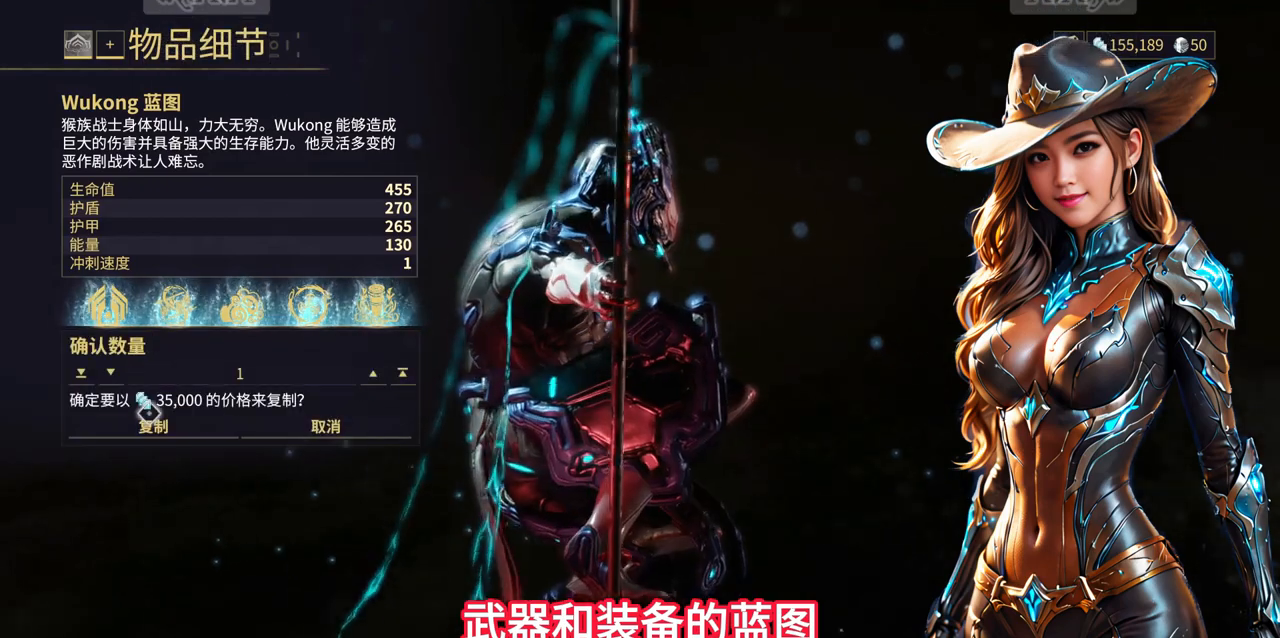
{"buttons": [], "left_stick": "center", "right_stick": "center", "events": [[67, "left_stick", "center"], [167, "A", "down"], [200, "A", "up"]]}
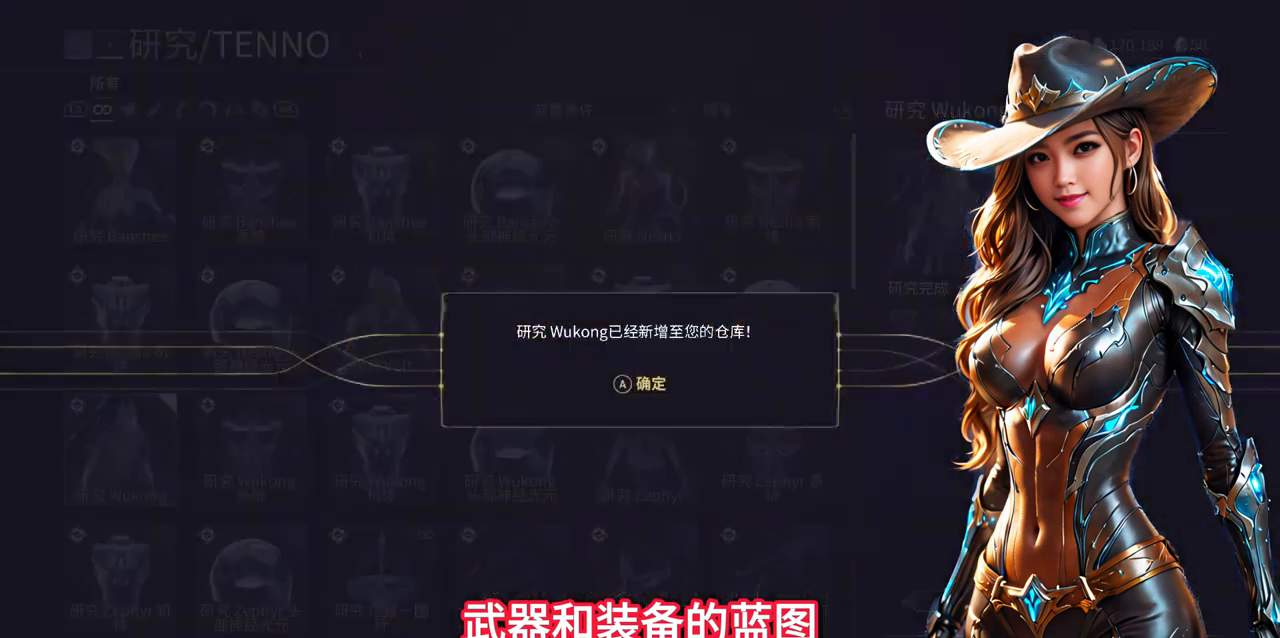
{"buttons": ["A"], "left_stick": "center", "right_stick": "center", "events": [[333, "left_stick", "right"], [433, "left_stick", "center"], [500, "A", "down"]]}
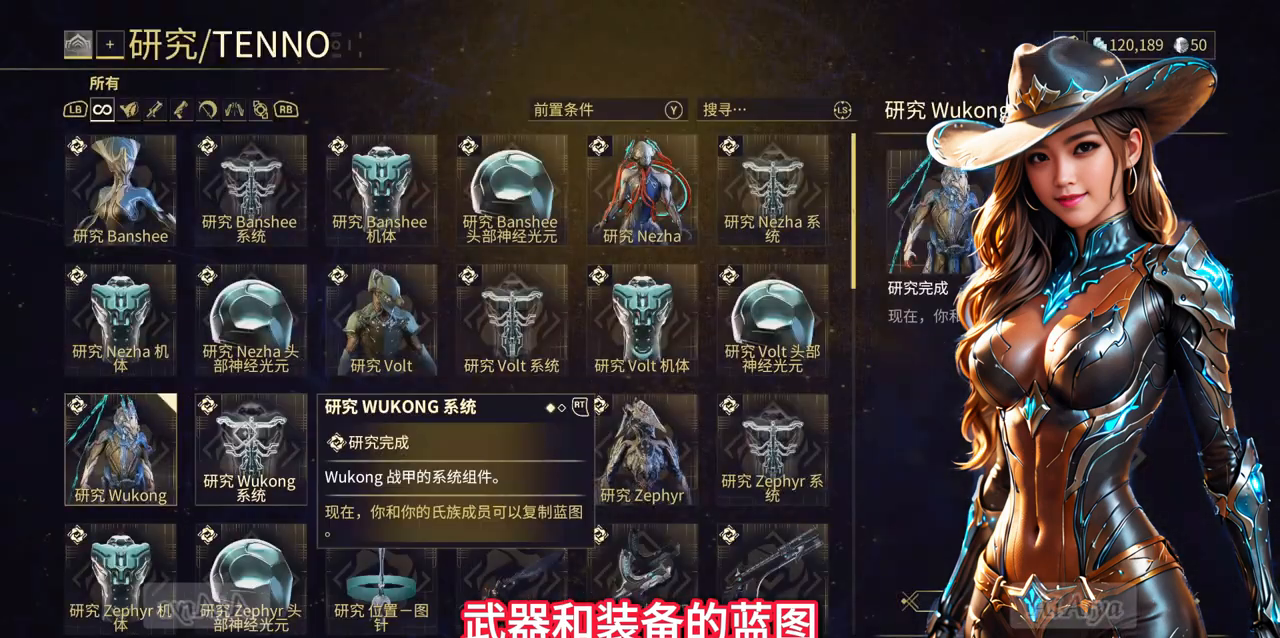
{"buttons": [], "left_stick": "up", "right_stick": "center", "events": [[67, "A", "up"], [233, "X", "down"], [267, "X", "up"], [400, "left_stick", "up"]]}
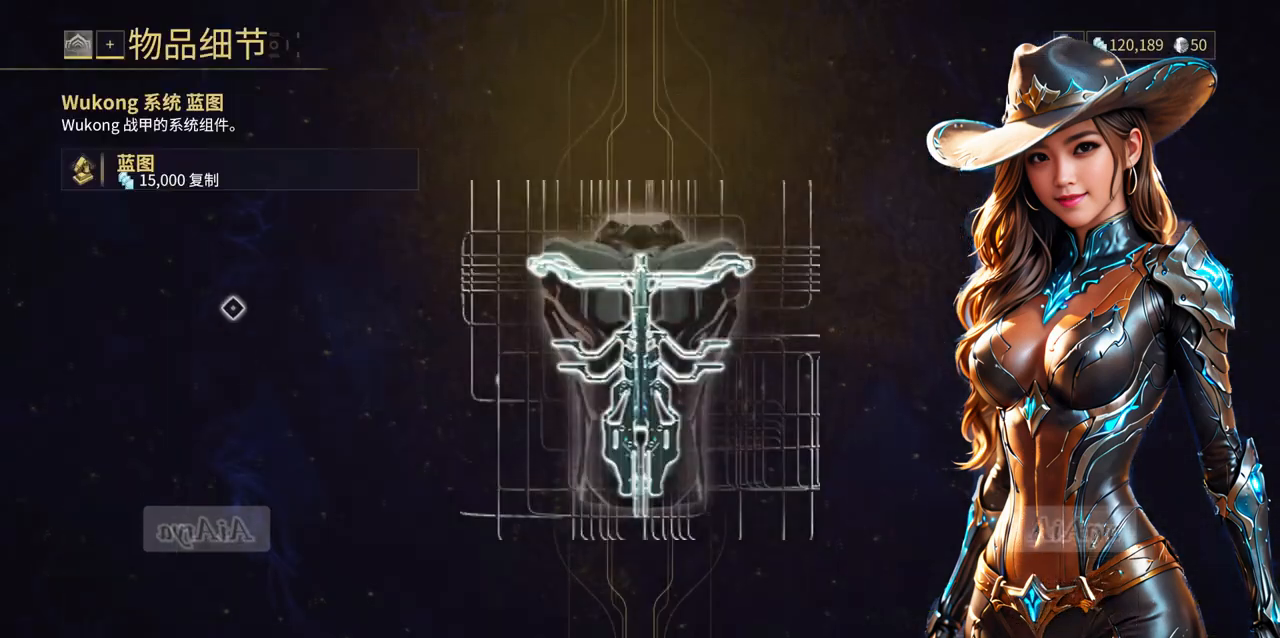
{"buttons": [], "left_stick": "center", "right_stick": "center", "events": [[100, "left_stick", "center"], [167, "A", "down"], [200, "A", "up"], [233, "left_stick", "down"], [333, "left_stick", "center"]]}
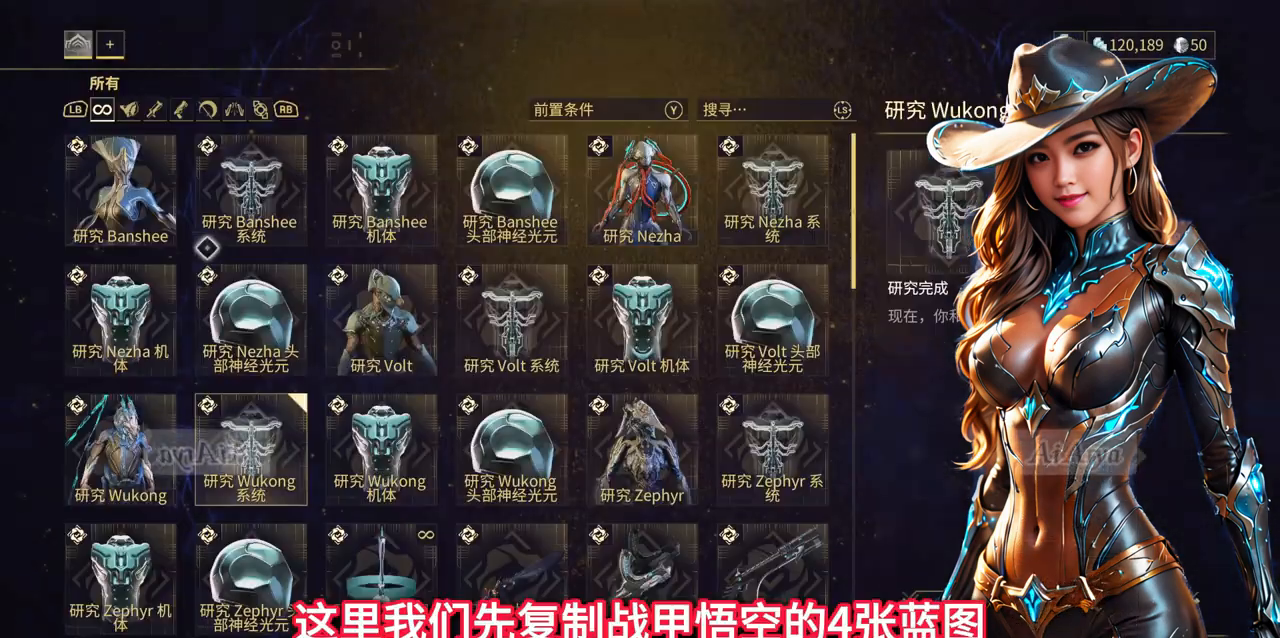
{"buttons": [], "left_stick": "down-right", "right_stick": "center", "events": [[233, "left_stick", "down-right"], [367, "A", "down"], [367, "left_stick", "center"], [400, "A", "up"], [467, "left_stick", "down-right"]]}
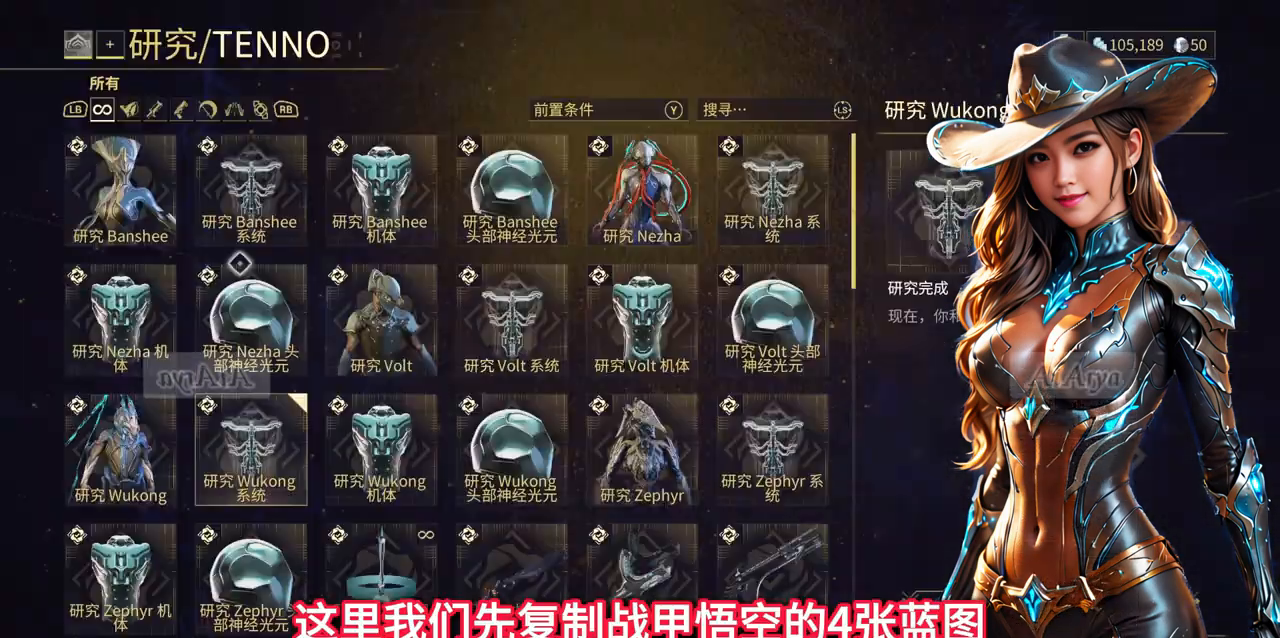
{"buttons": [], "left_stick": "center", "right_stick": "center", "events": [[167, "left_stick", "down"], [267, "left_stick", "center"], [333, "A", "down"], [367, "A", "up"]]}
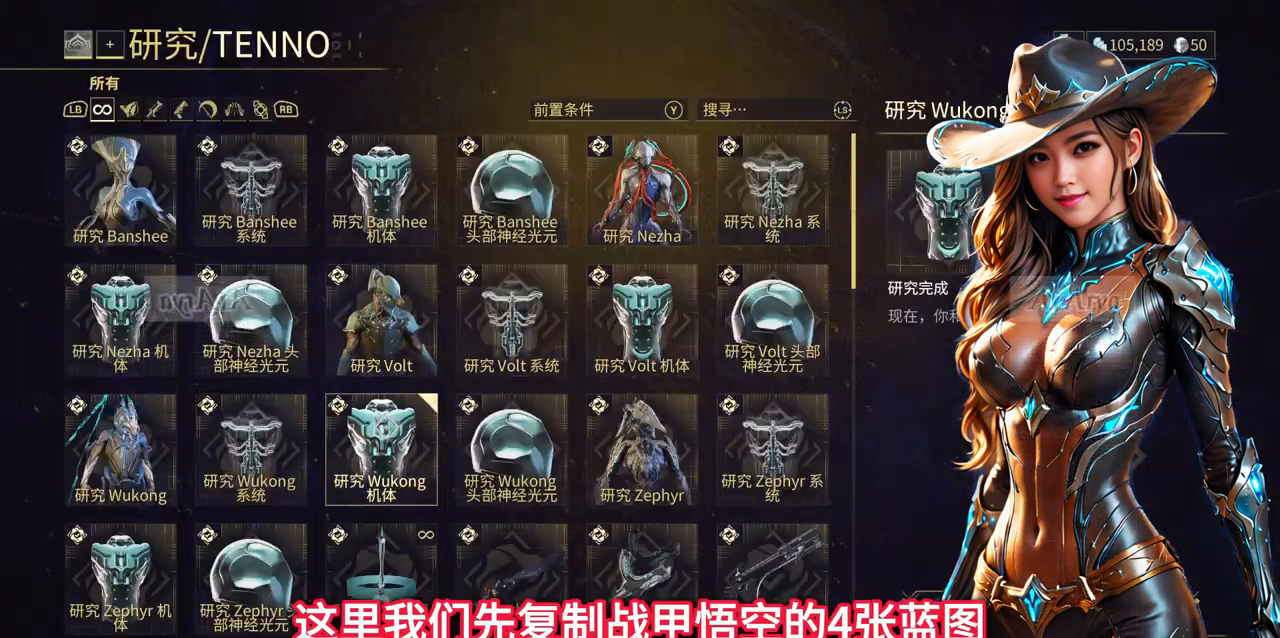
{"buttons": [], "left_stick": "down-left", "right_stick": "center", "events": [[33, "X", "down"], [67, "X", "up"], [167, "left_stick", "up-left"], [367, "left_stick", "center"], [433, "A", "down"], [467, "A", "up"], [500, "left_stick", "down-left"]]}
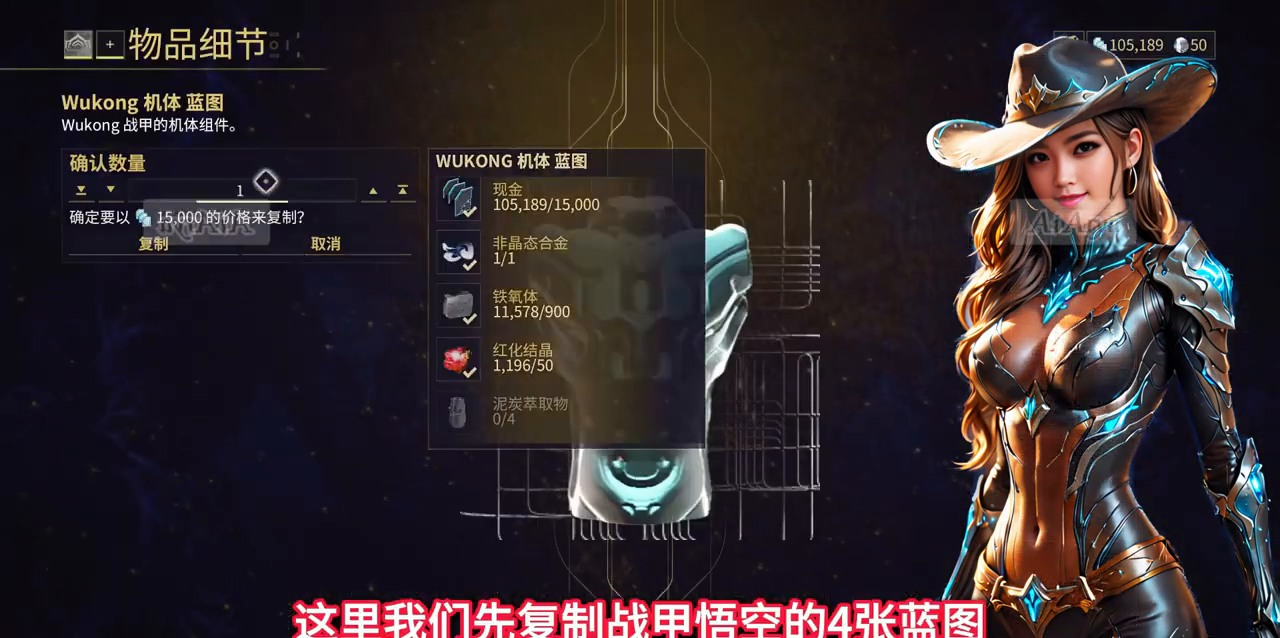
{"buttons": [], "left_stick": "center", "right_stick": "center", "events": [[133, "left_stick", "up-left"], [200, "left_stick", "center"], [267, "A", "down"], [300, "A", "up"]]}
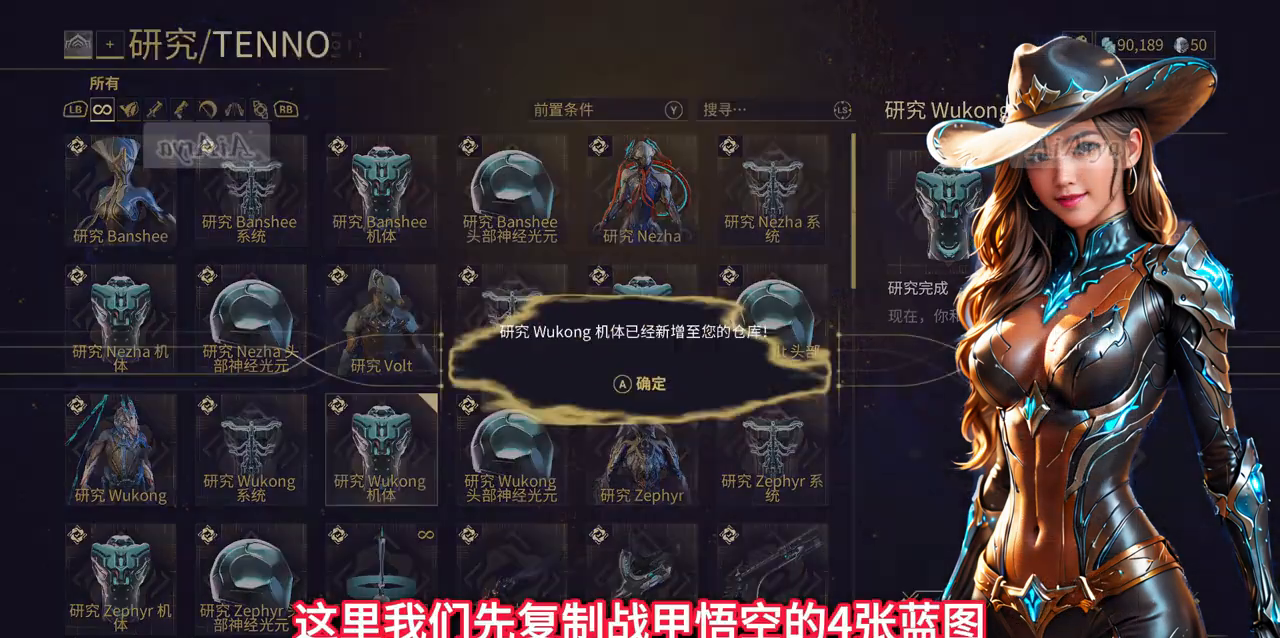
{"buttons": [], "left_stick": "down-right", "right_stick": "center", "events": [[133, "A", "down"], [167, "A", "up"], [200, "left_stick", "down-right"]]}
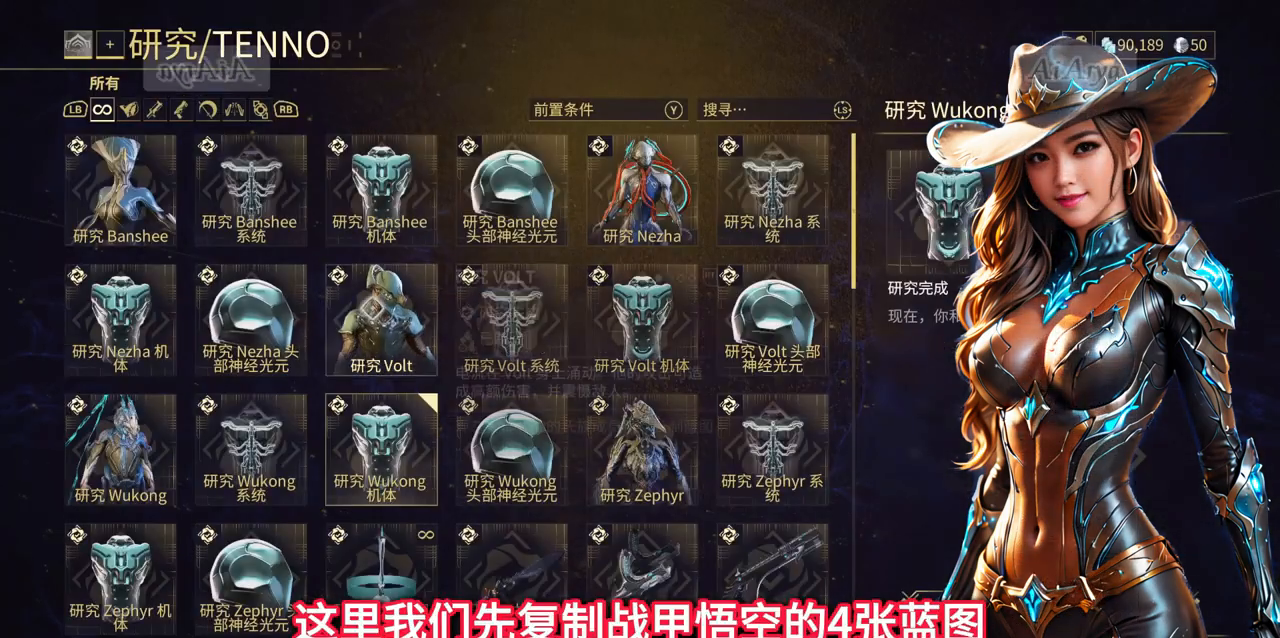
{"buttons": [], "left_stick": "center", "right_stick": "center", "events": [[167, "left_stick", "center"], [267, "left_stick", "down"], [367, "left_stick", "center"], [433, "A", "down"], [467, "A", "up"]]}
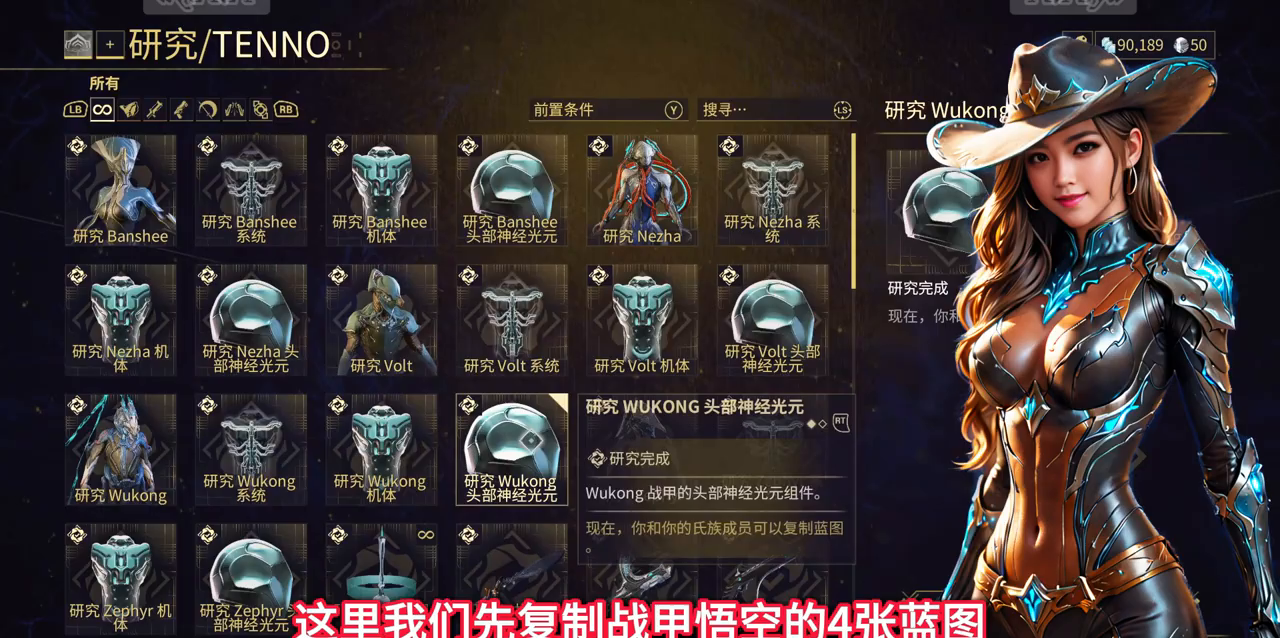
{"buttons": [], "left_stick": "up-left", "right_stick": "center", "events": [[33, "left_stick", "left"], [100, "left_stick", "center"], [133, "X", "down"], [167, "X", "up"], [267, "left_stick", "up-left"]]}
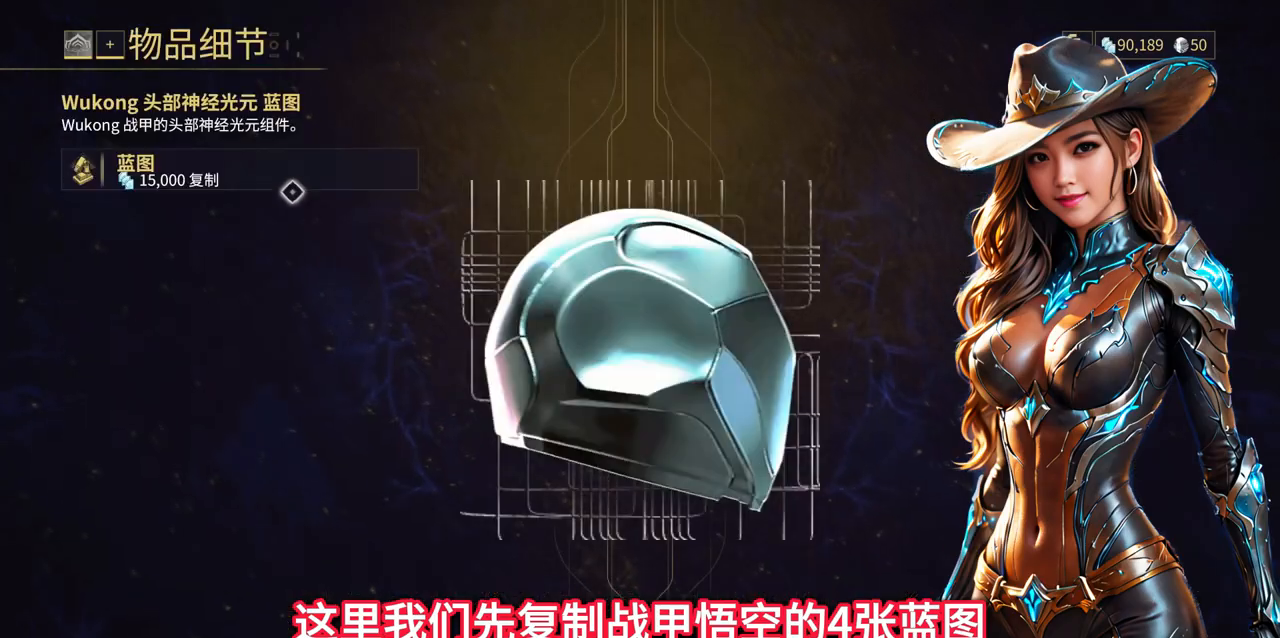
{"buttons": [], "left_stick": "center", "right_stick": "center", "events": [[33, "left_stick", "center"], [100, "A", "down"], [133, "A", "up"], [167, "left_stick", "down-left"], [333, "left_stick", "center"], [433, "A", "down"], [467, "A", "up"]]}
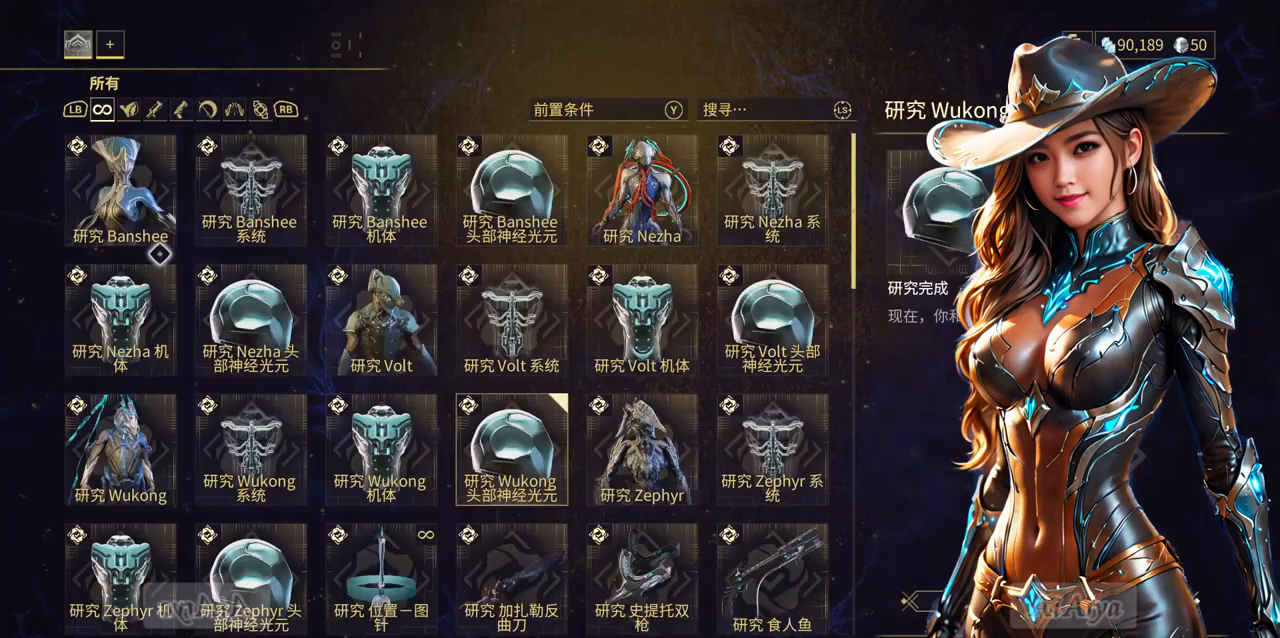
{"buttons": [], "left_stick": "center", "right_stick": "center", "events": [[200, "left_stick", "down-right"], [333, "left_stick", "center"], [367, "A", "down"], [400, "A", "up"]]}
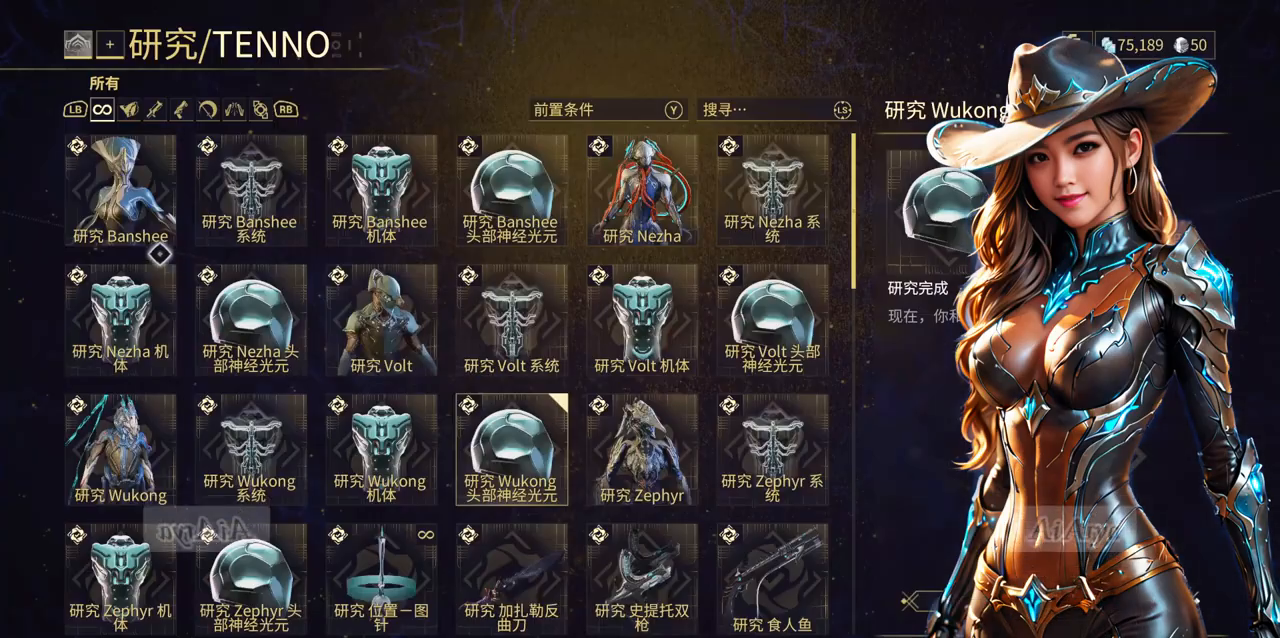
{"buttons": [], "left_stick": "center", "right_stick": "down", "events": [[67, "left_stick", "down-right"], [367, "left_stick", "center"], [500, "right_stick", "down"]]}
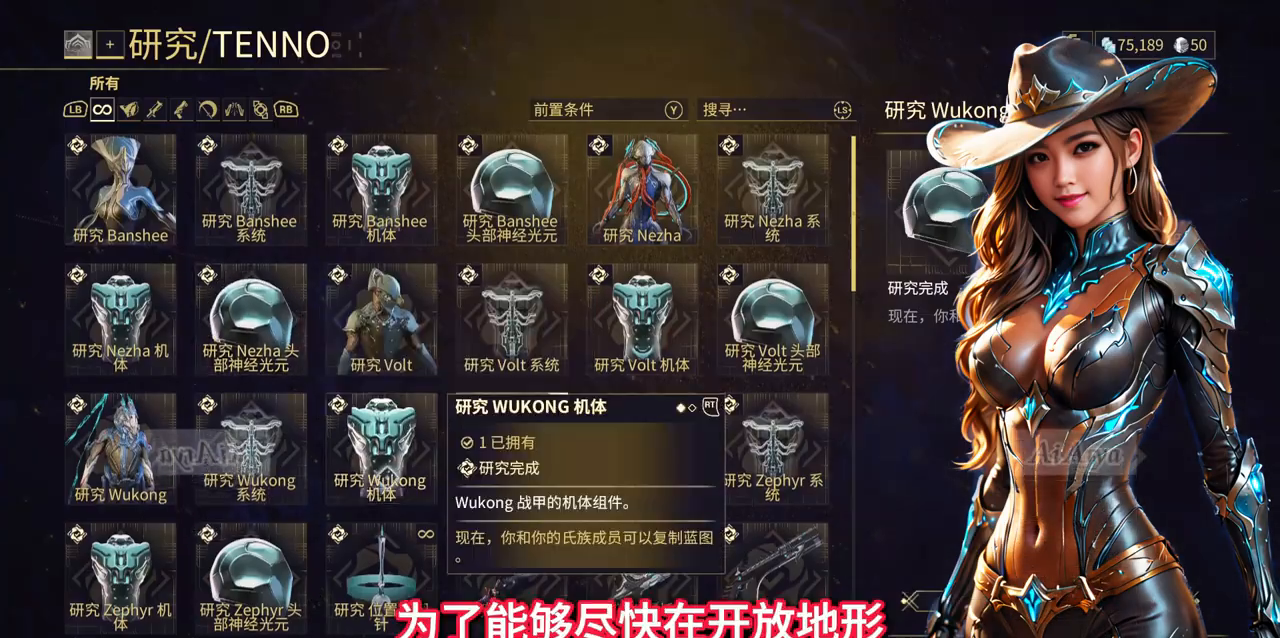
{"buttons": [], "left_stick": "down", "right_stick": "center", "events": [[67, "right_stick", "center"], [167, "left_stick", "down-right"], [267, "left_stick", "center"], [367, "left_stick", "up"], [500, "left_stick", "down"]]}
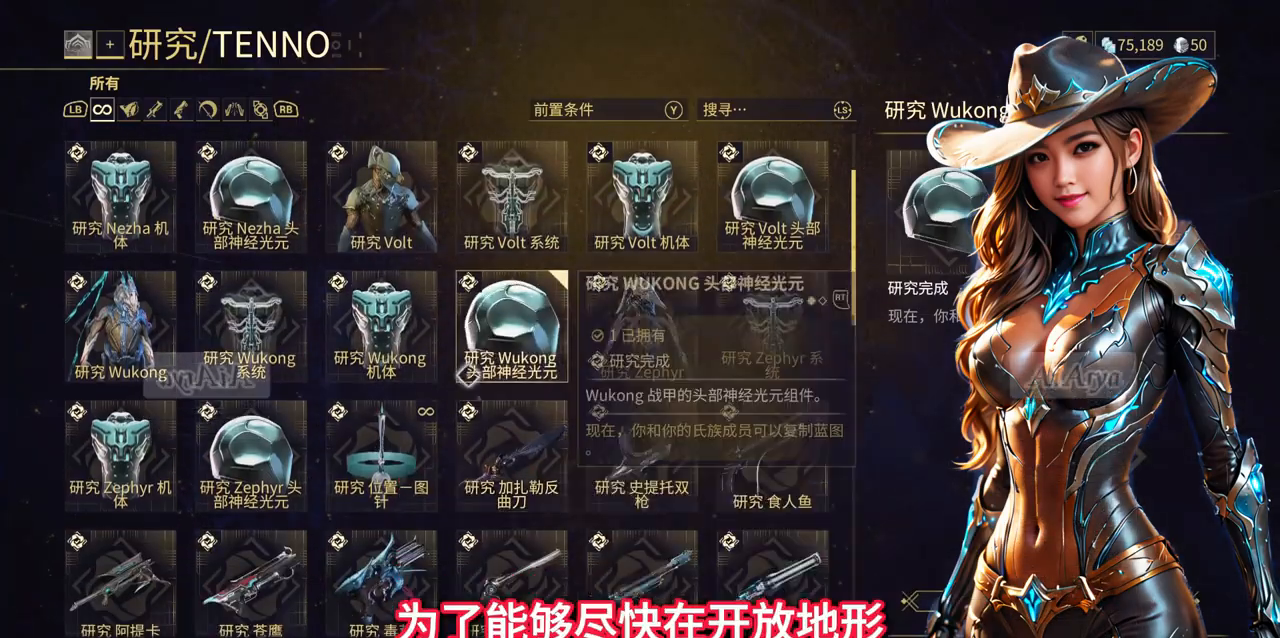
{"buttons": [], "left_stick": "center", "right_stick": "center", "events": [[100, "left_stick", "center"], [133, "right_stick", "down"], [267, "right_stick", "center"]]}
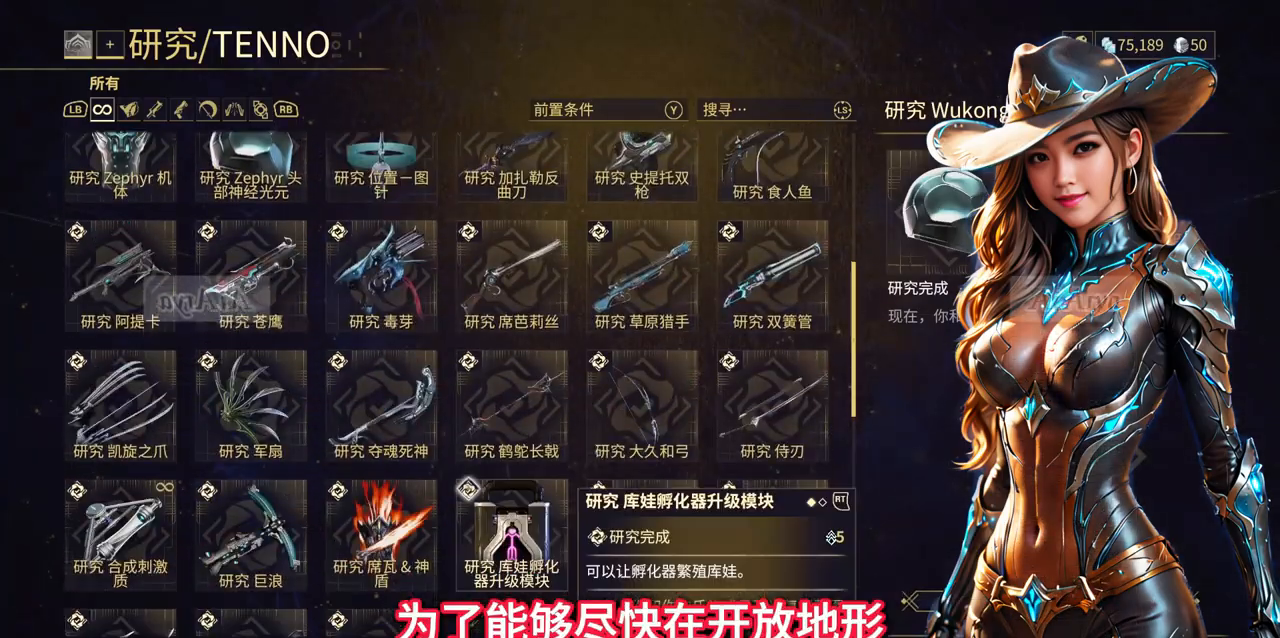
{"buttons": [], "left_stick": "center", "right_stick": "down", "events": [[33, "right_stick", "up"], [267, "right_stick", "center"], [500, "right_stick", "down"]]}
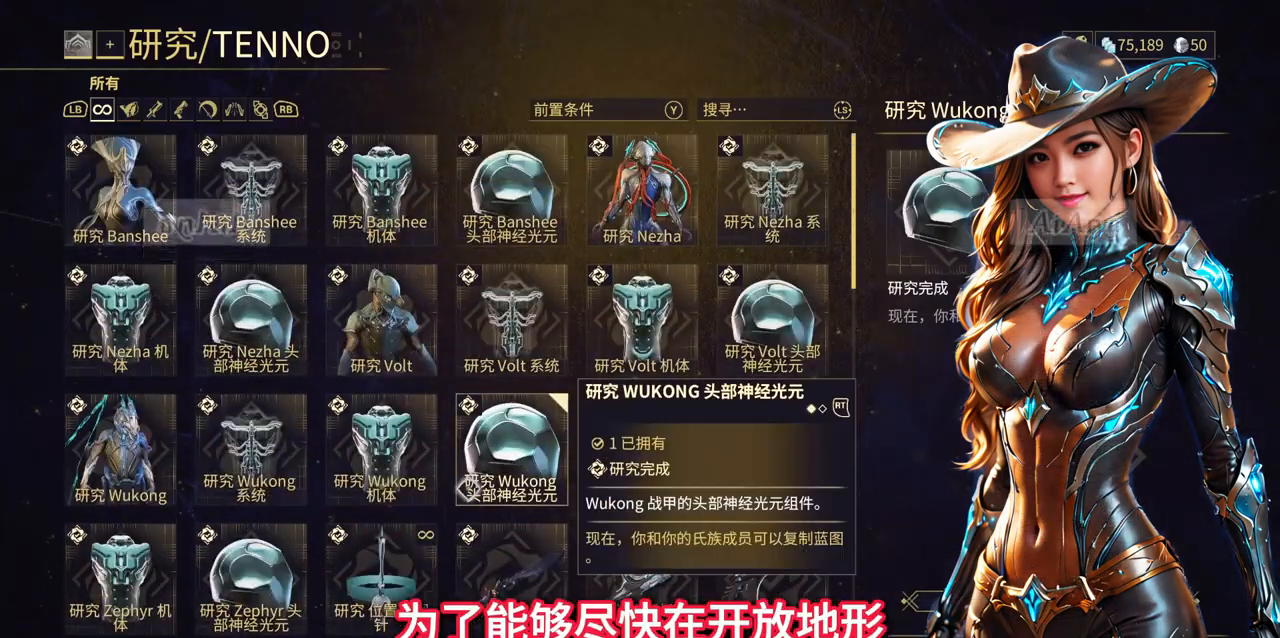
{"buttons": [], "left_stick": "right", "right_stick": "center", "events": [[133, "right_stick", "center"], [233, "right_stick", "down-right"], [333, "right_stick", "center"], [467, "left_stick", "right"]]}
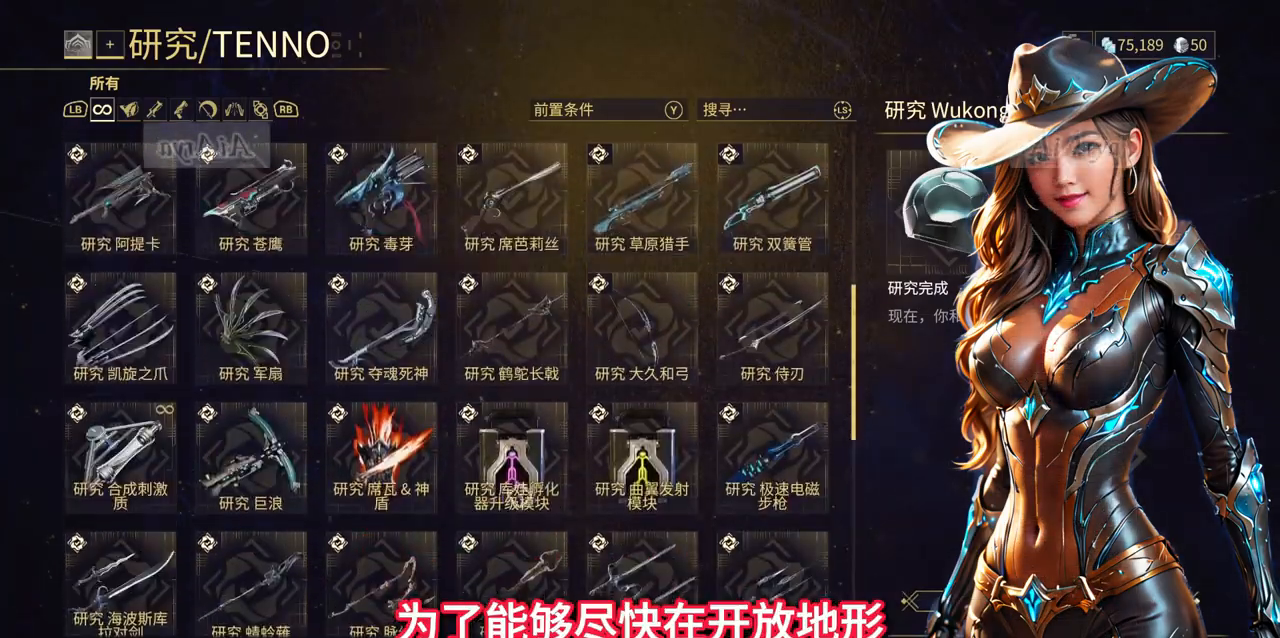
{"buttons": [], "left_stick": "center", "right_stick": "down-right", "events": [[67, "left_stick", "center"], [133, "right_stick", "down"], [233, "right_stick", "center"], [500, "right_stick", "down-right"]]}
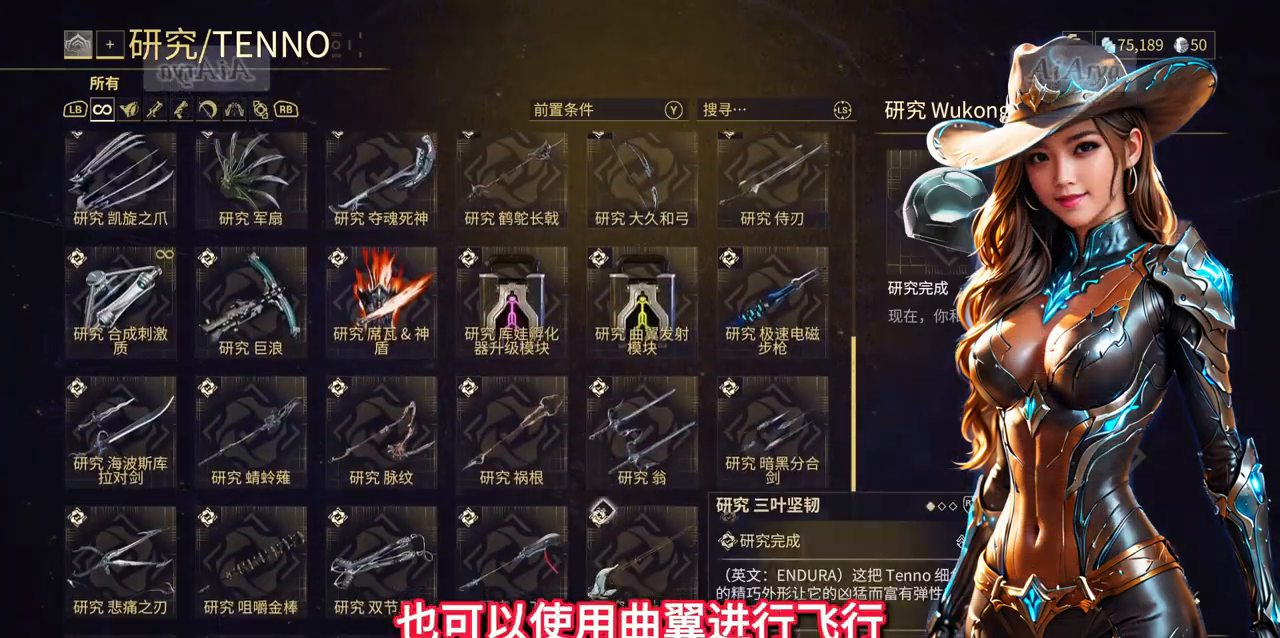
{"buttons": [], "left_stick": "center", "right_stick": "center", "events": [[67, "right_stick", "center"], [267, "left_stick", "right"], [367, "left_stick", "center"]]}
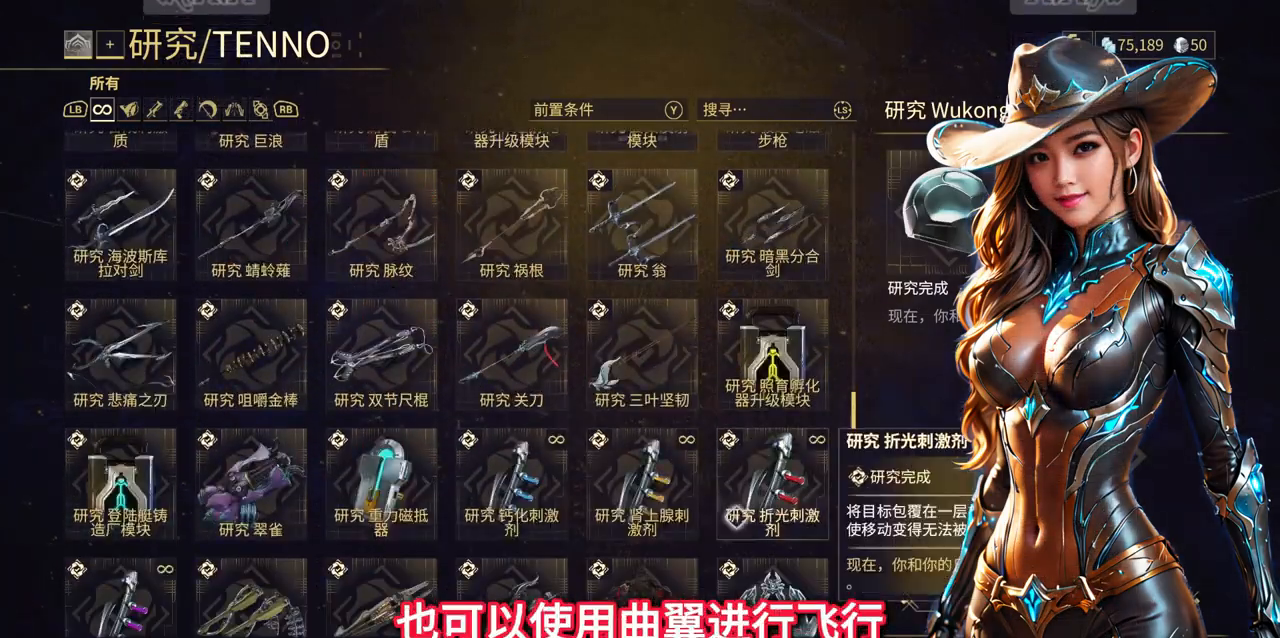
{"buttons": [], "left_stick": "center", "right_stick": "center", "events": [[33, "left_stick", "left"], [233, "left_stick", "center"]]}
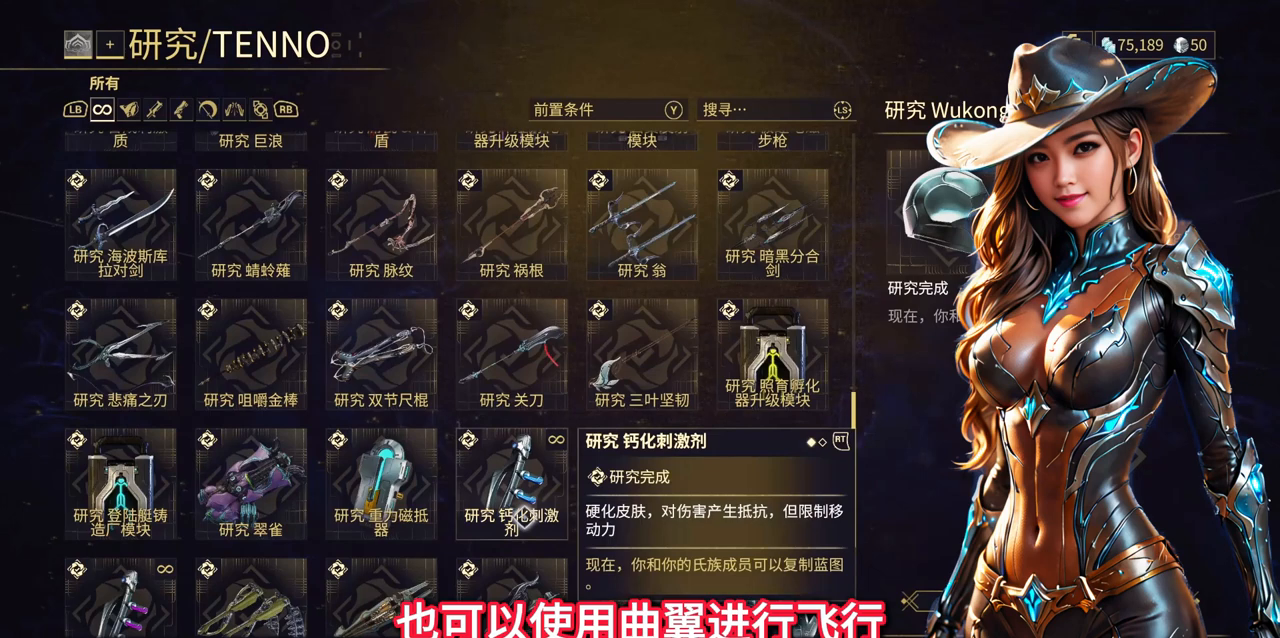
{"buttons": [], "left_stick": "center", "right_stick": "center", "events": []}